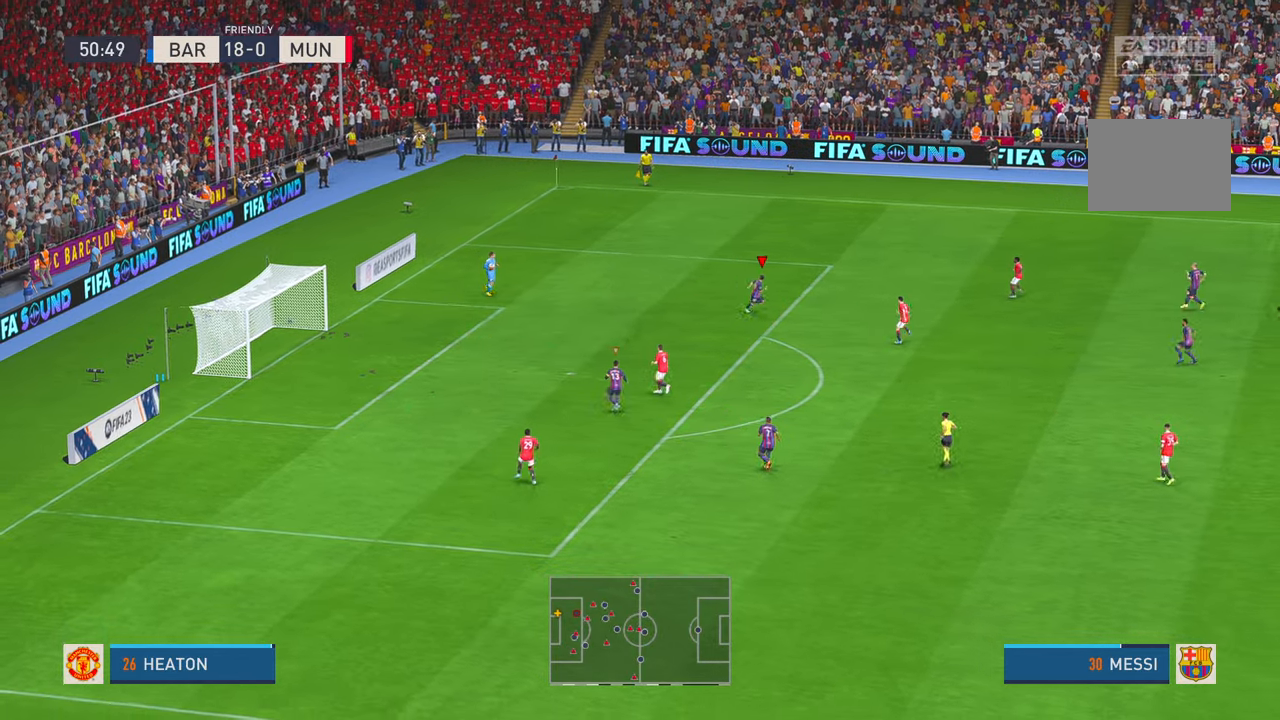
Gameplay with a controller (Xbox layout); each line is a JSON object with the inputs held at the frame after it. "events" lists button and stick changes between this image and that frame as [ms after this image, input, new state], when the widget could be followed in between. Not read: L3 R3.
{"buttons": ["R2"], "left_stick": "right", "right_stick": "center", "events": [[33, "X", "up"], [117, "A", "down"], [183, "A", "up"], [333, "left_stick", "right"]]}
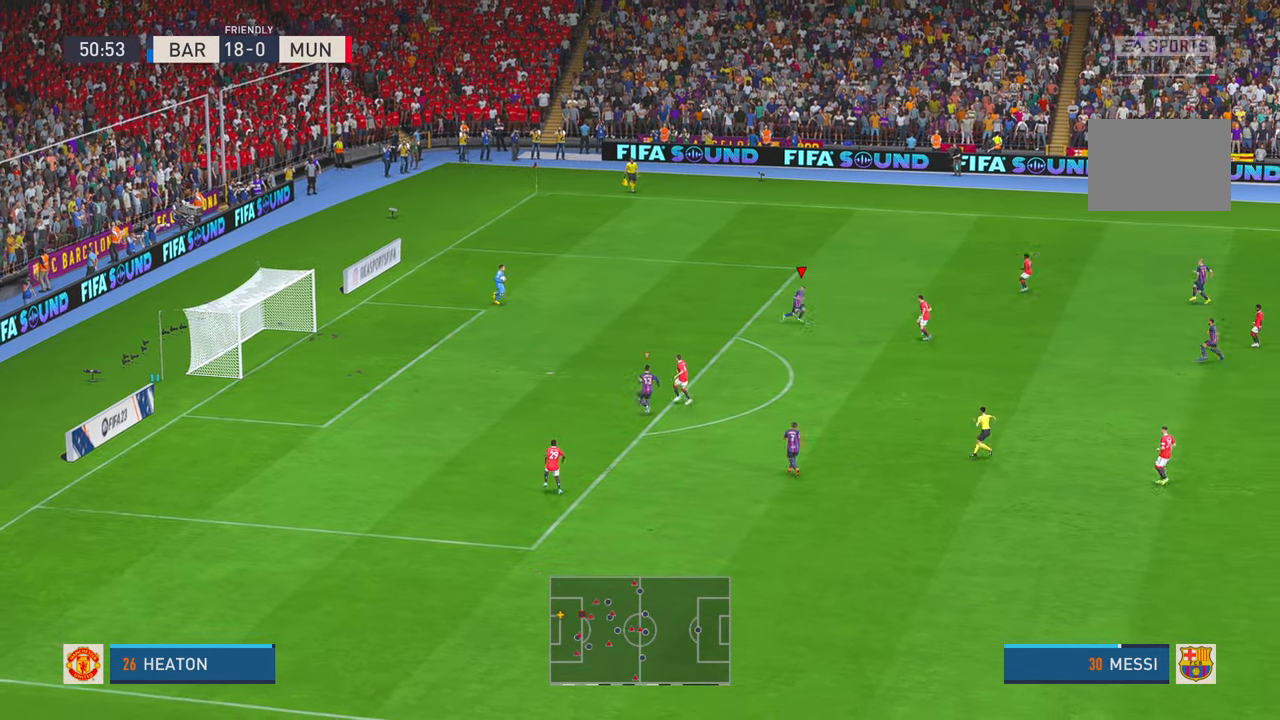
{"buttons": ["R2"], "left_stick": "right", "right_stick": "center", "events": [[33, "DPAD_UP", "down"], [83, "DPAD_UP", "up"]]}
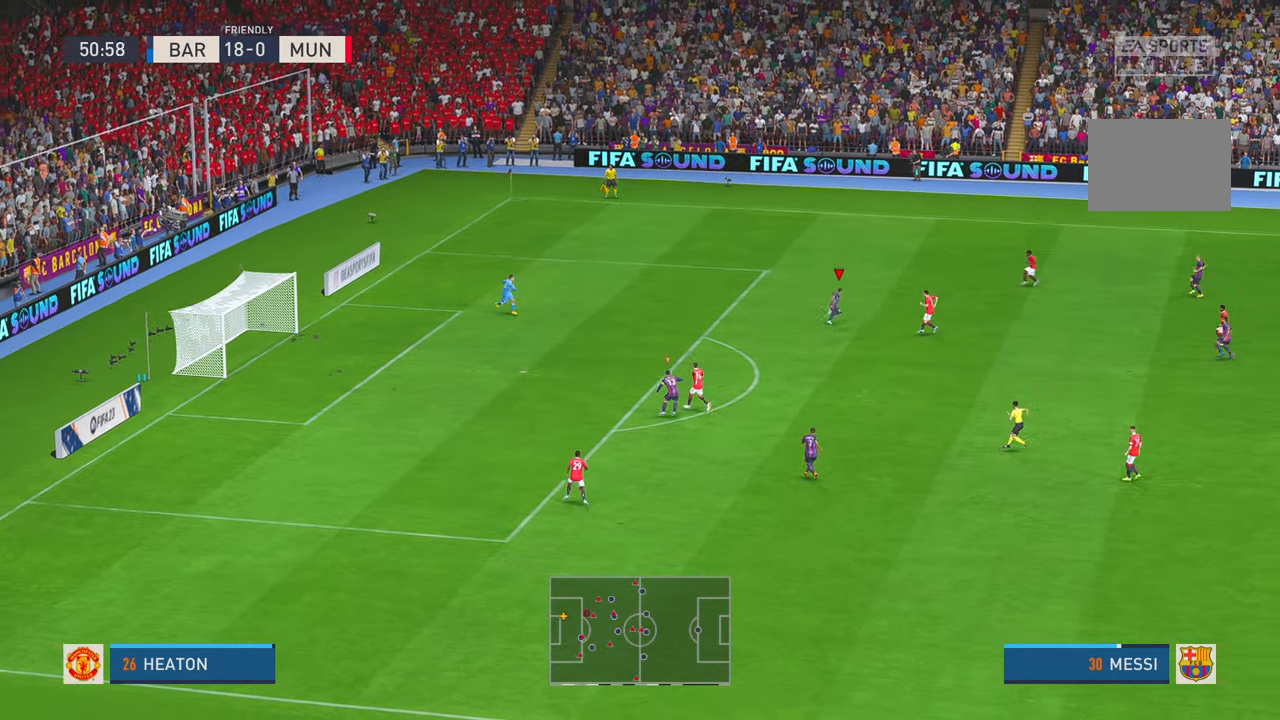
{"buttons": ["R2"], "left_stick": "right", "right_stick": "center", "events": [[417, "A", "down"], [467, "A", "up"]]}
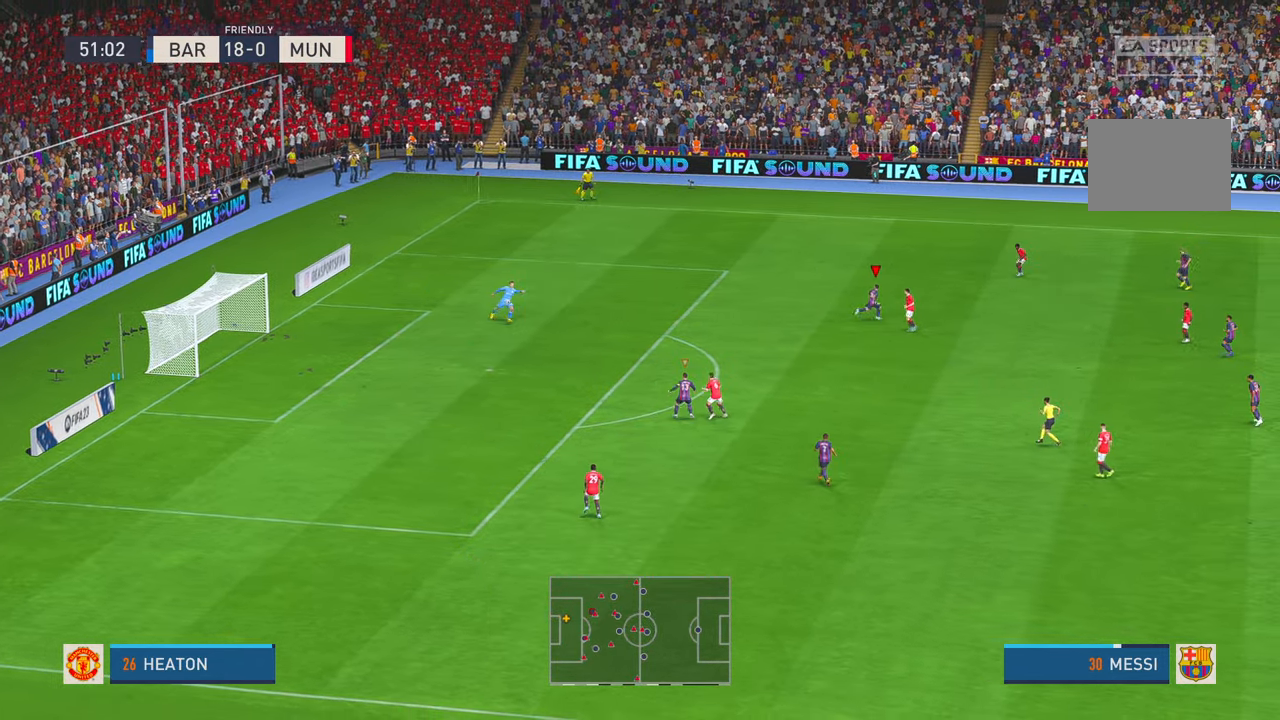
{"buttons": ["R2"], "left_stick": "down", "right_stick": "center", "events": [[183, "left_stick", "down-right"], [300, "left_stick", "down"], [417, "R2", "up"], [483, "R2", "down"]]}
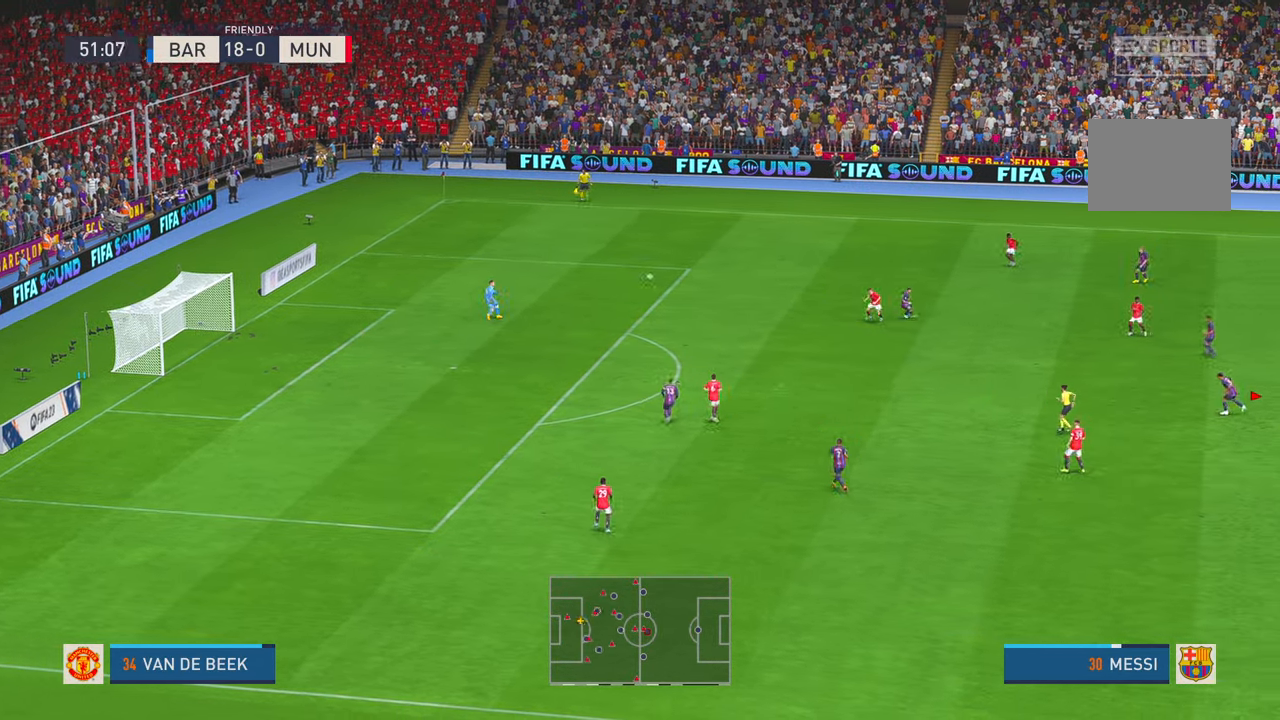
{"buttons": ["R2"], "left_stick": "down-left", "right_stick": "center", "events": [[200, "left_stick", "down-left"], [283, "R2", "up"], [400, "R2", "down"]]}
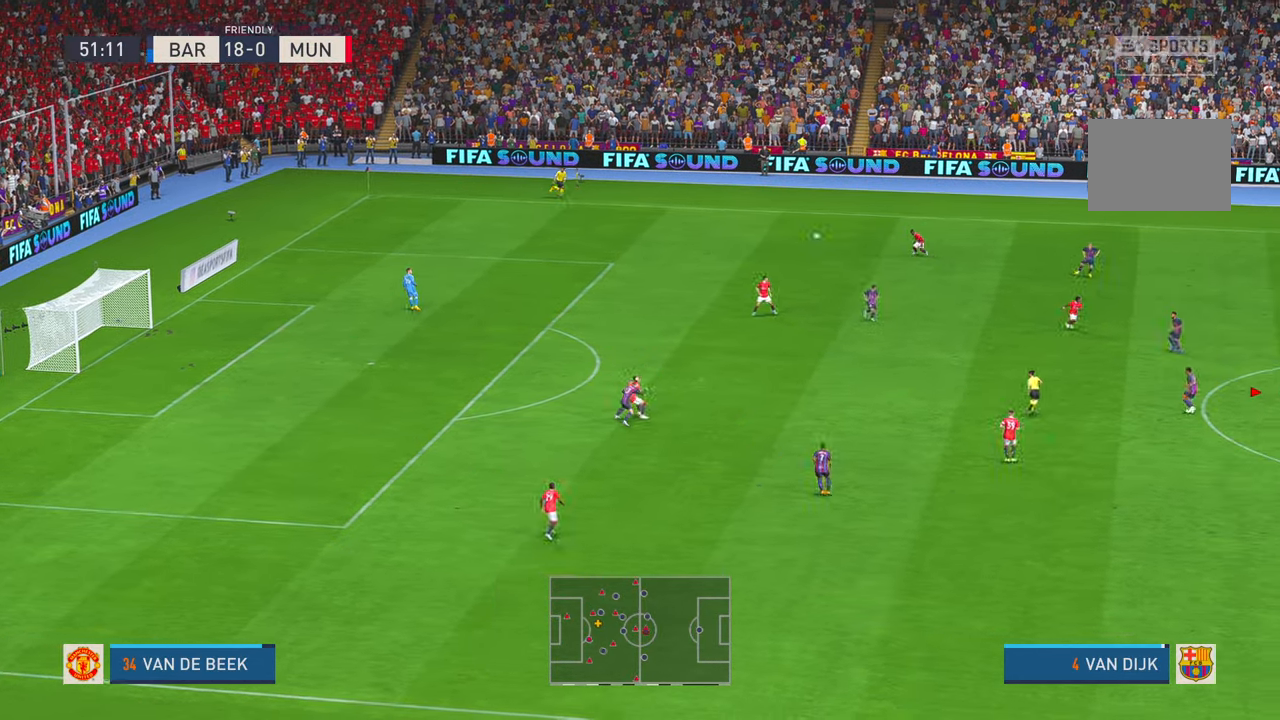
{"buttons": ["R2"], "left_stick": "left", "right_stick": "center", "events": [[167, "R2", "up"], [167, "left_stick", "left"], [283, "R2", "down"]]}
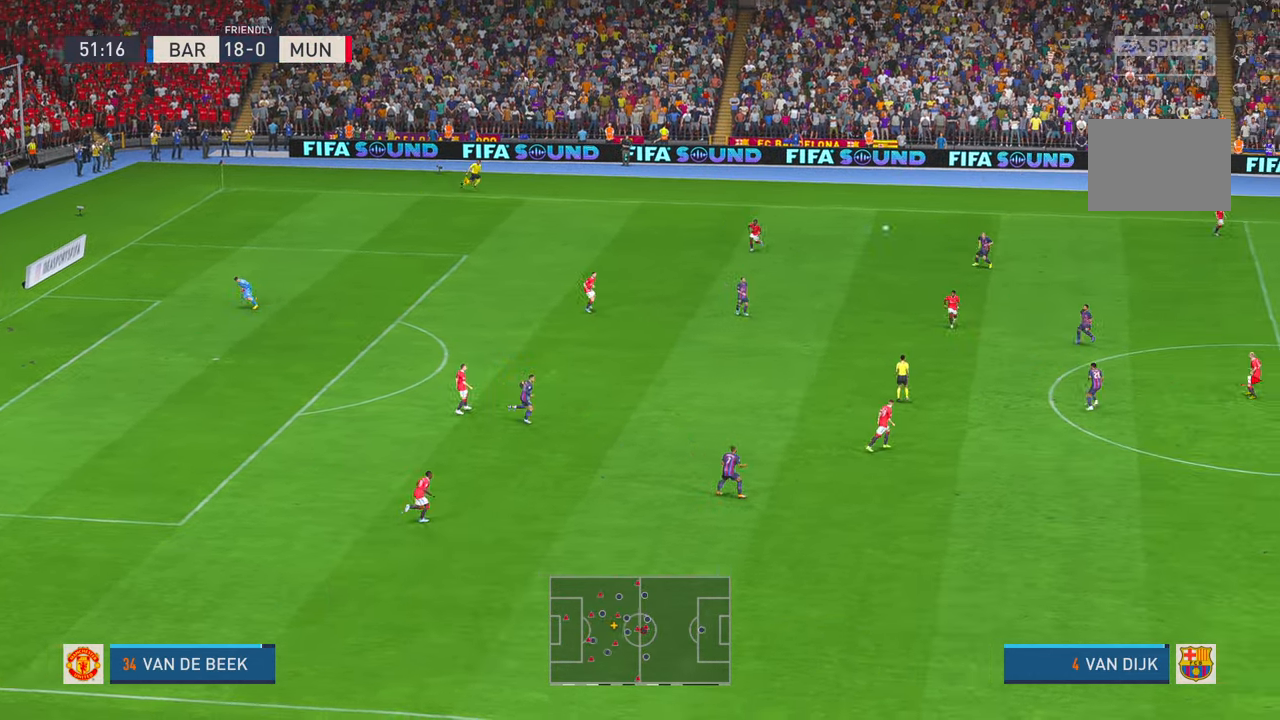
{"buttons": ["R2"], "left_stick": "up-left", "right_stick": "center", "events": [[133, "left_stick", "up-left"], [233, "A", "down"], [317, "A", "up"]]}
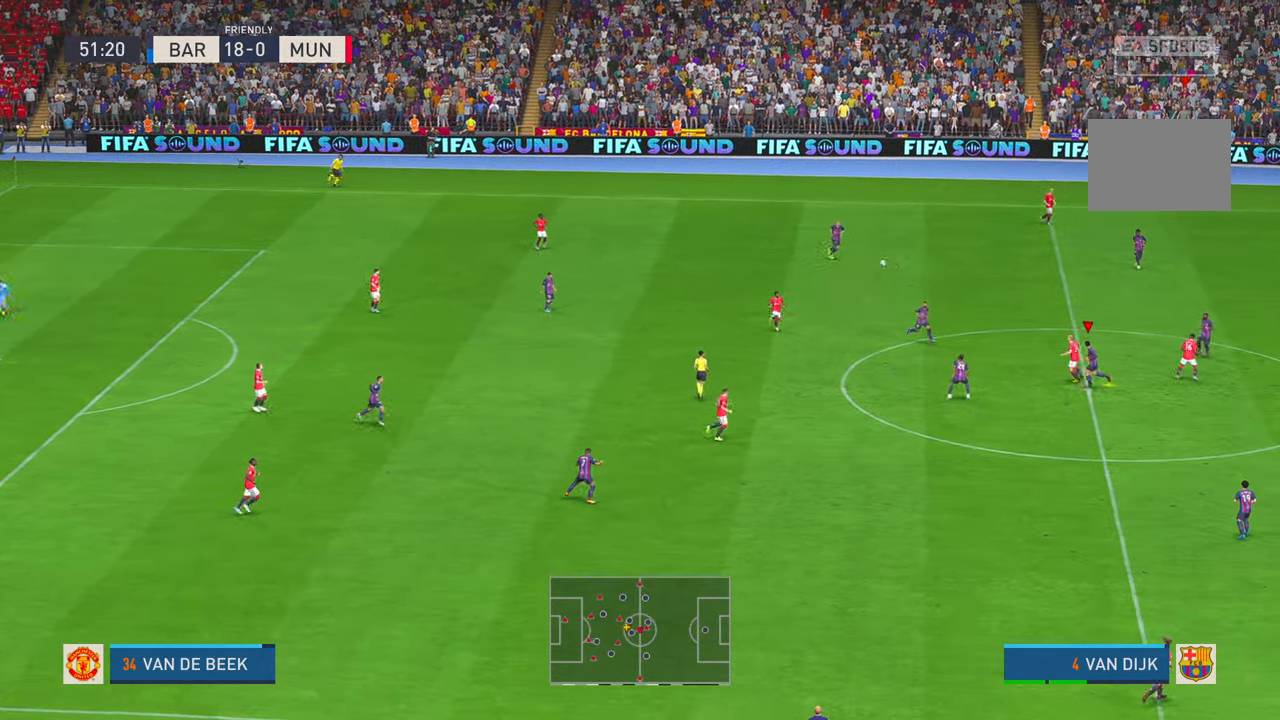
{"buttons": ["R2"], "left_stick": "up-left", "right_stick": "center", "events": []}
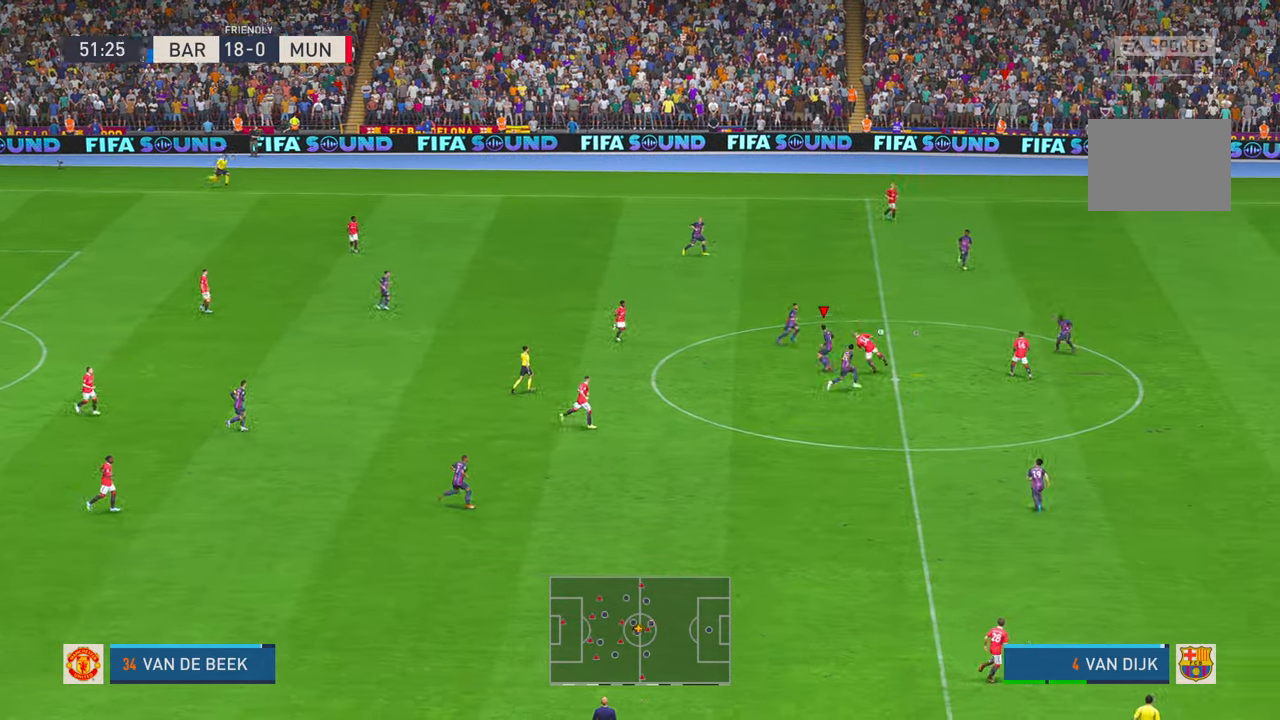
{"buttons": ["R2"], "left_stick": "up", "right_stick": "center", "events": [[17, "left_stick", "left"], [133, "left_stick", "up-left"], [300, "left_stick", "up"]]}
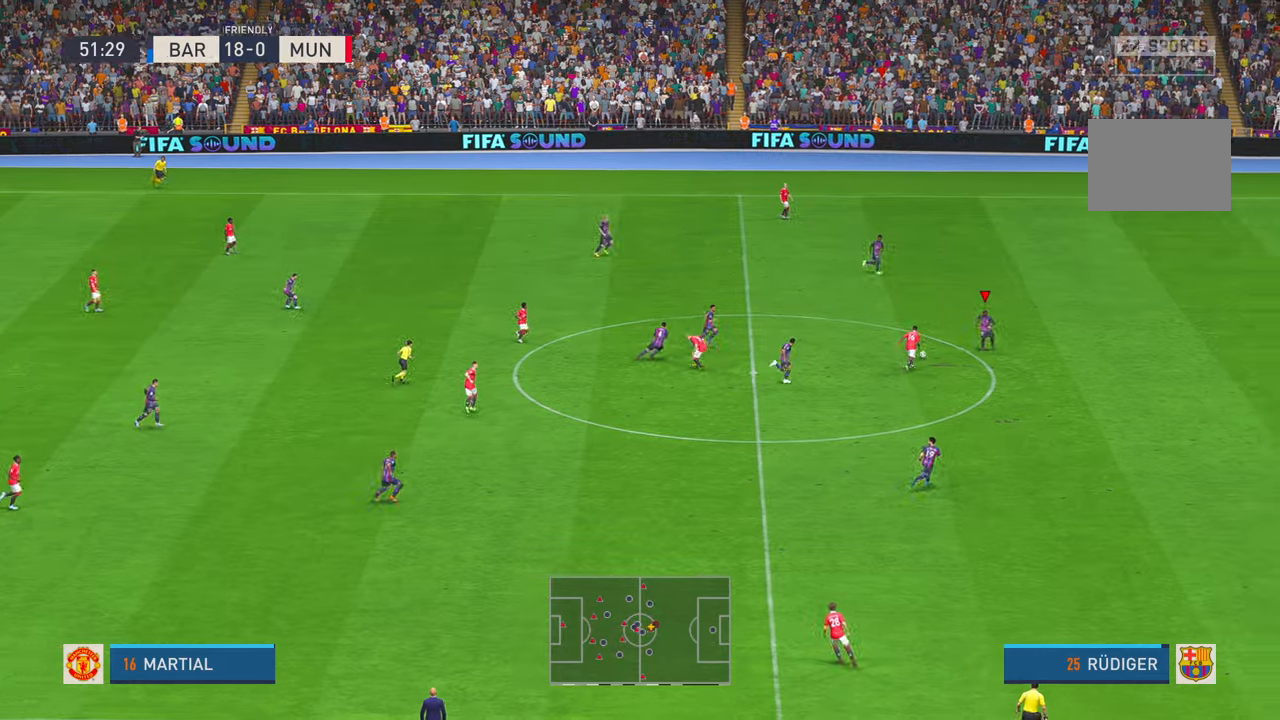
{"buttons": ["R2"], "left_stick": "center", "right_stick": "center", "events": [[50, "left_stick", "center"], [150, "left_stick", "left"], [250, "left_stick", "center"]]}
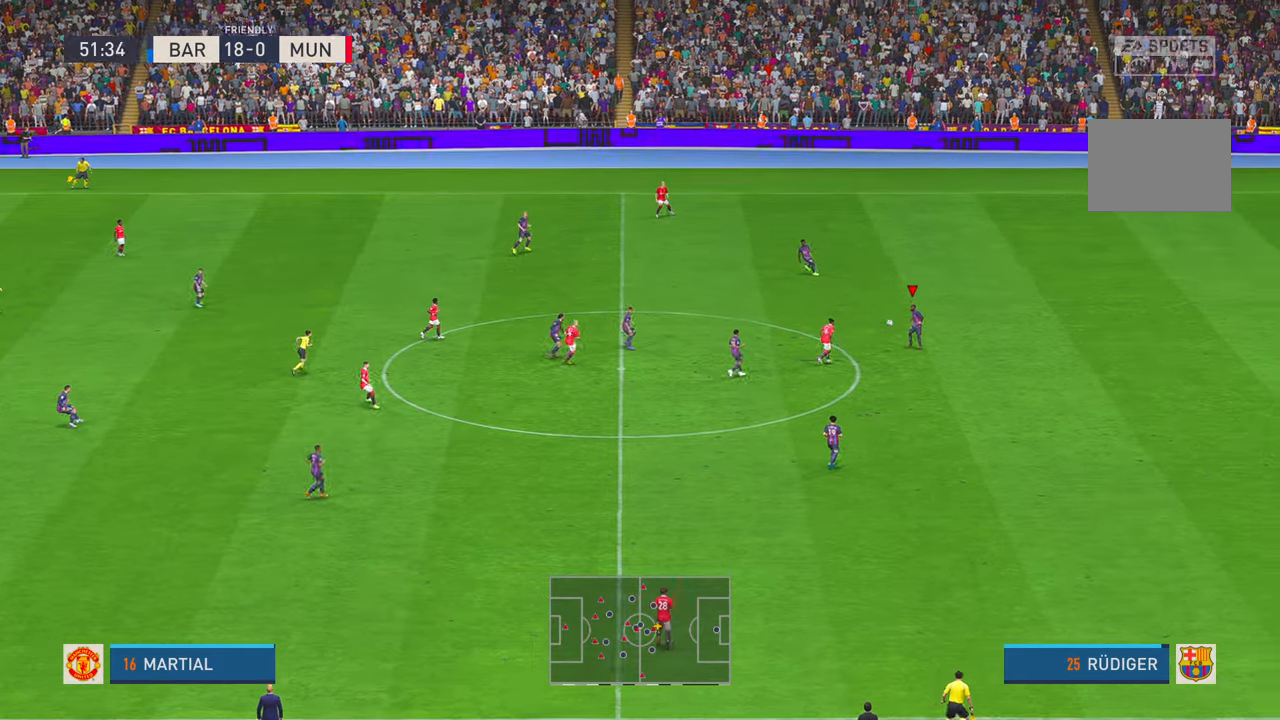
{"buttons": ["R2"], "left_stick": "down", "right_stick": "center", "events": [[33, "left_stick", "down"], [117, "A", "down"], [233, "A", "up"]]}
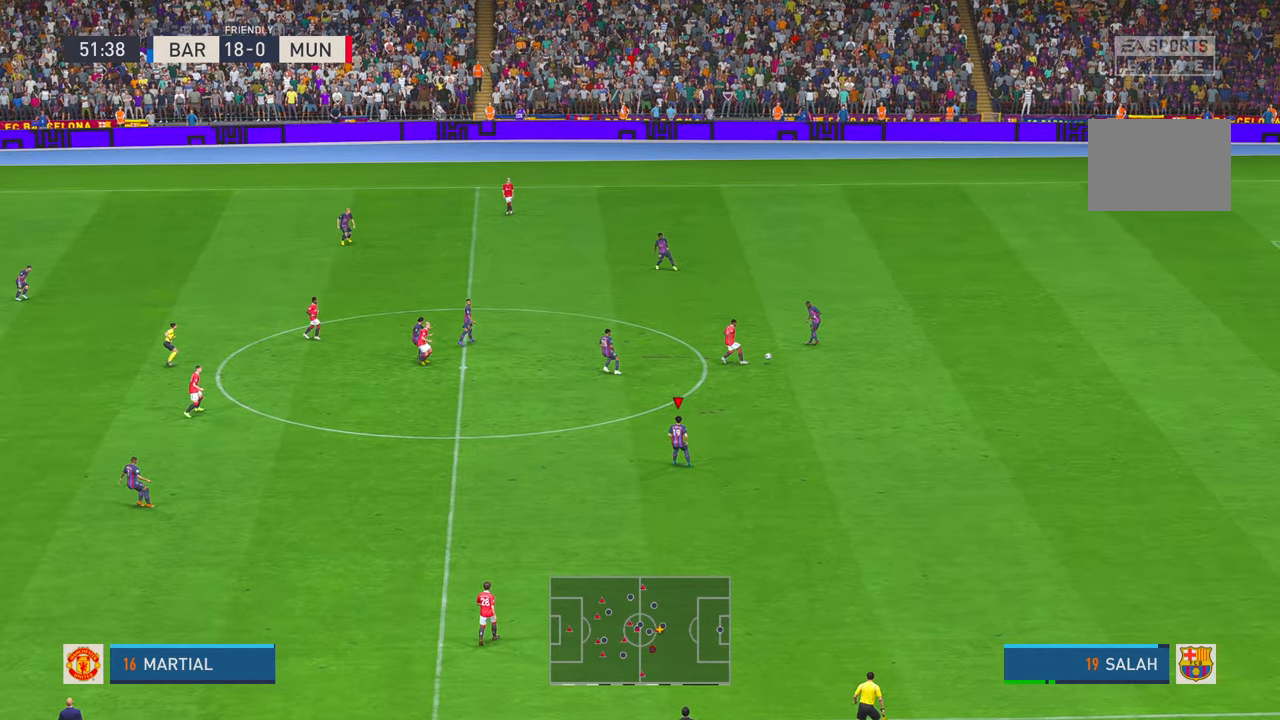
{"buttons": ["R2"], "left_stick": "down", "right_stick": "center", "events": []}
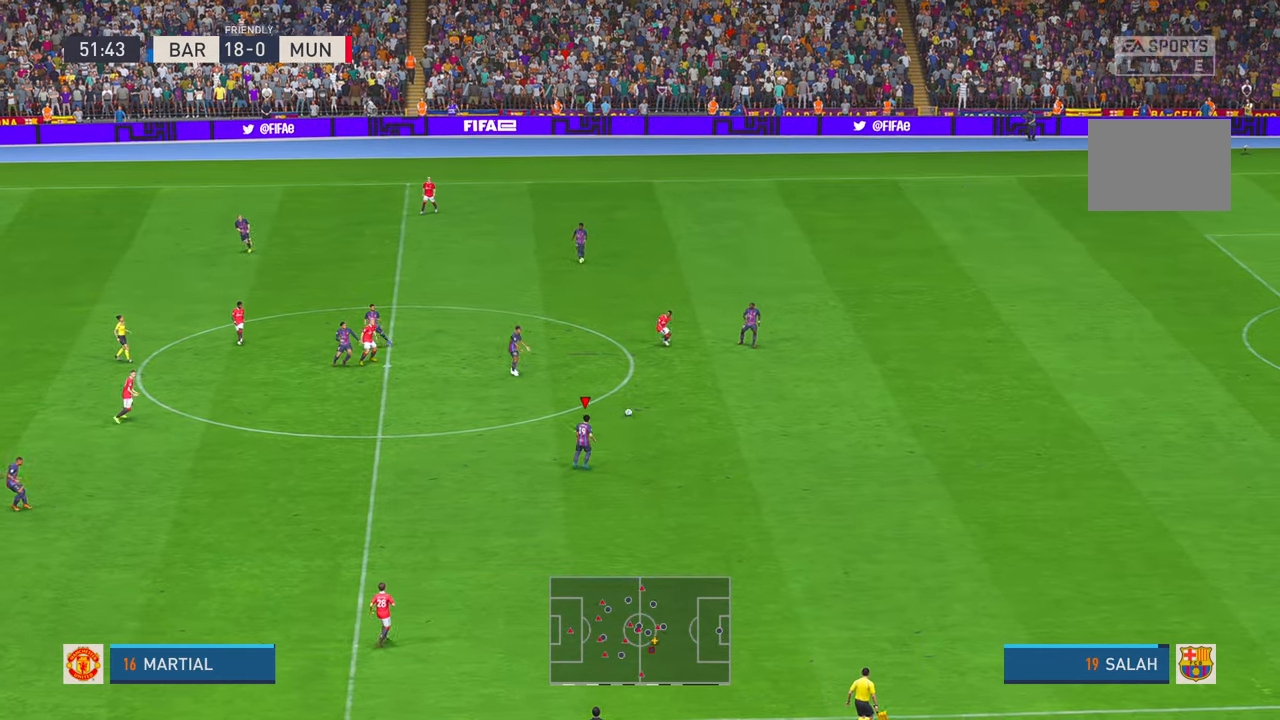
{"buttons": ["R2"], "left_stick": "down-left", "right_stick": "center", "events": [[150, "left_stick", "center"], [417, "left_stick", "down-left"]]}
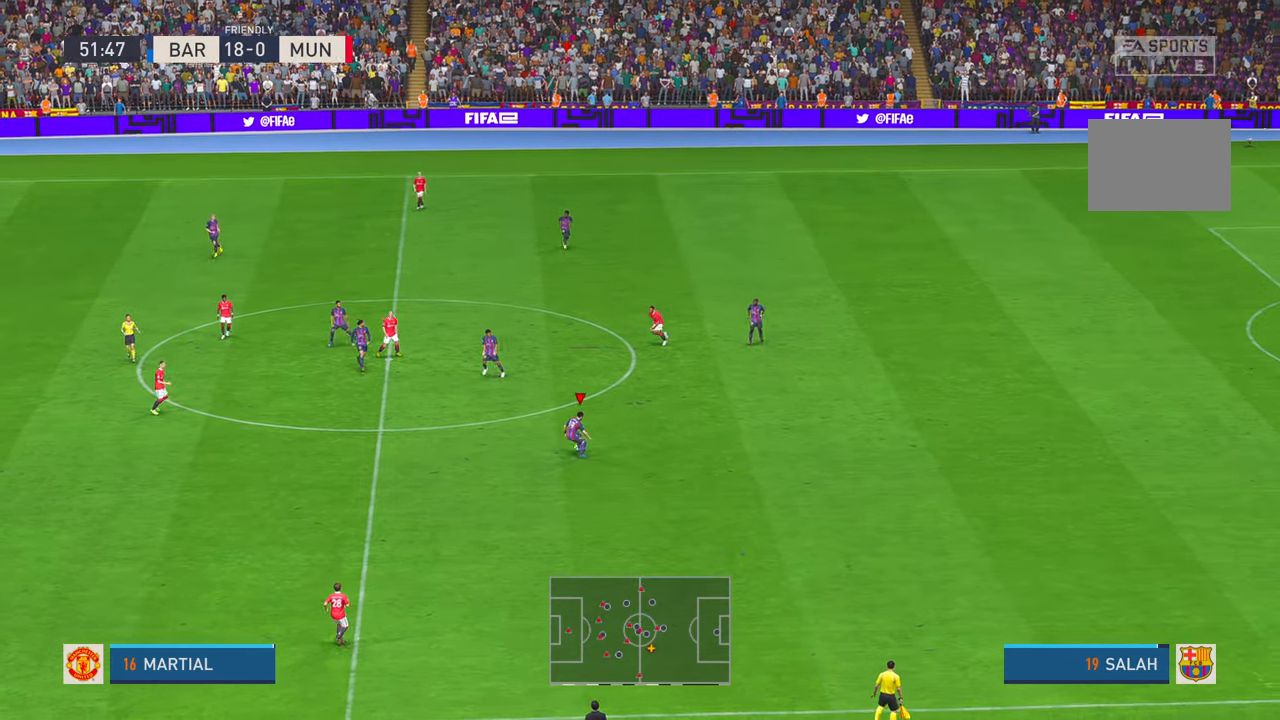
{"buttons": ["R2"], "left_stick": "down-left", "right_stick": "center", "events": []}
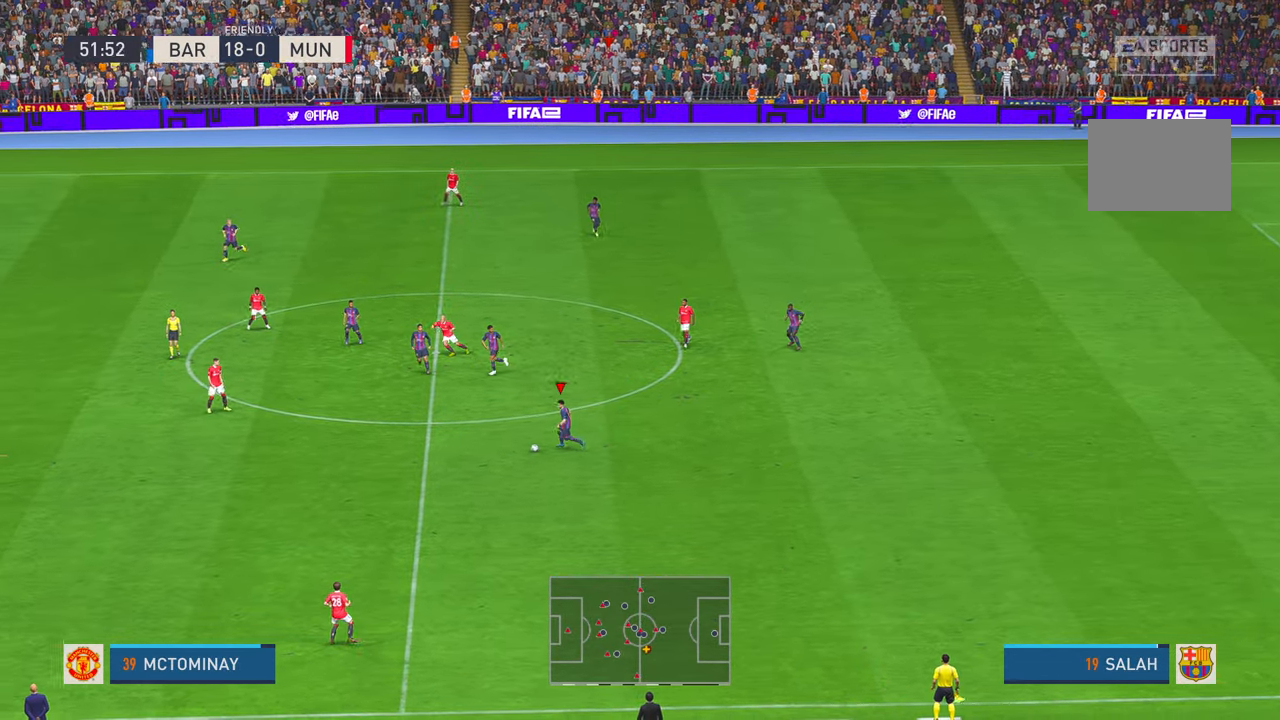
{"buttons": ["R2"], "left_stick": "down-left", "right_stick": "center", "events": []}
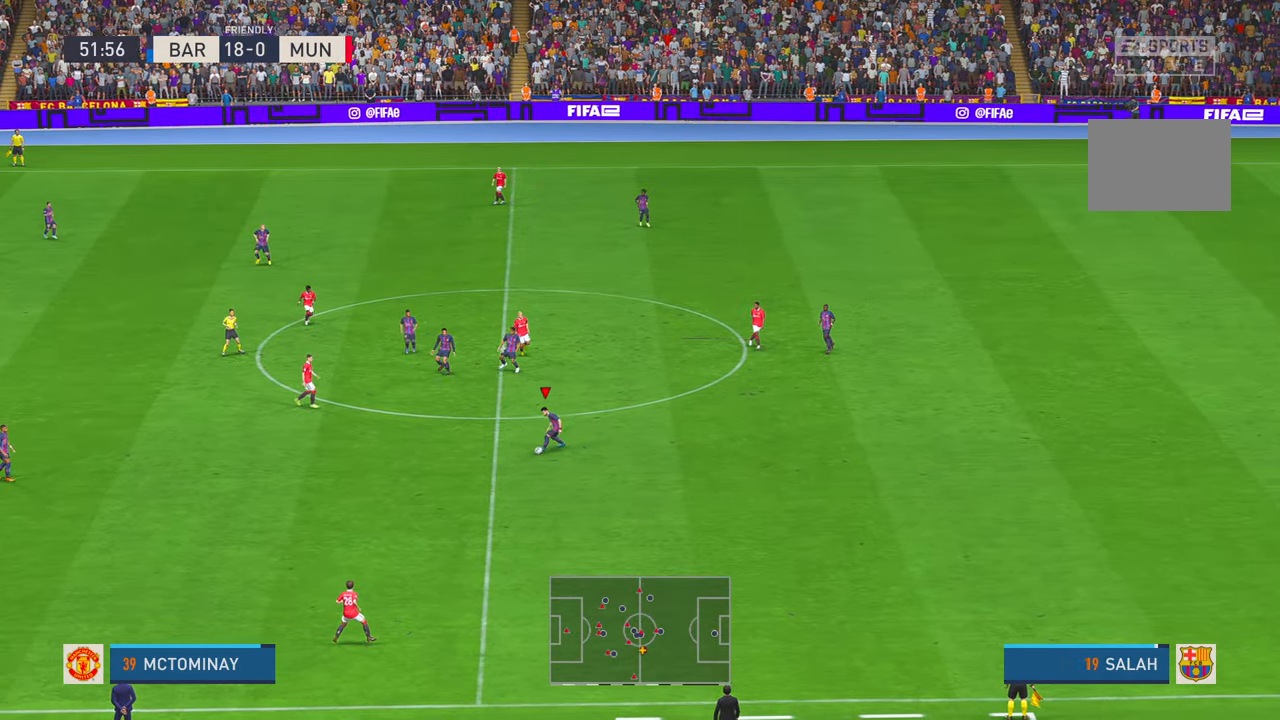
{"buttons": ["R2"], "left_stick": "down-left", "right_stick": "center", "events": []}
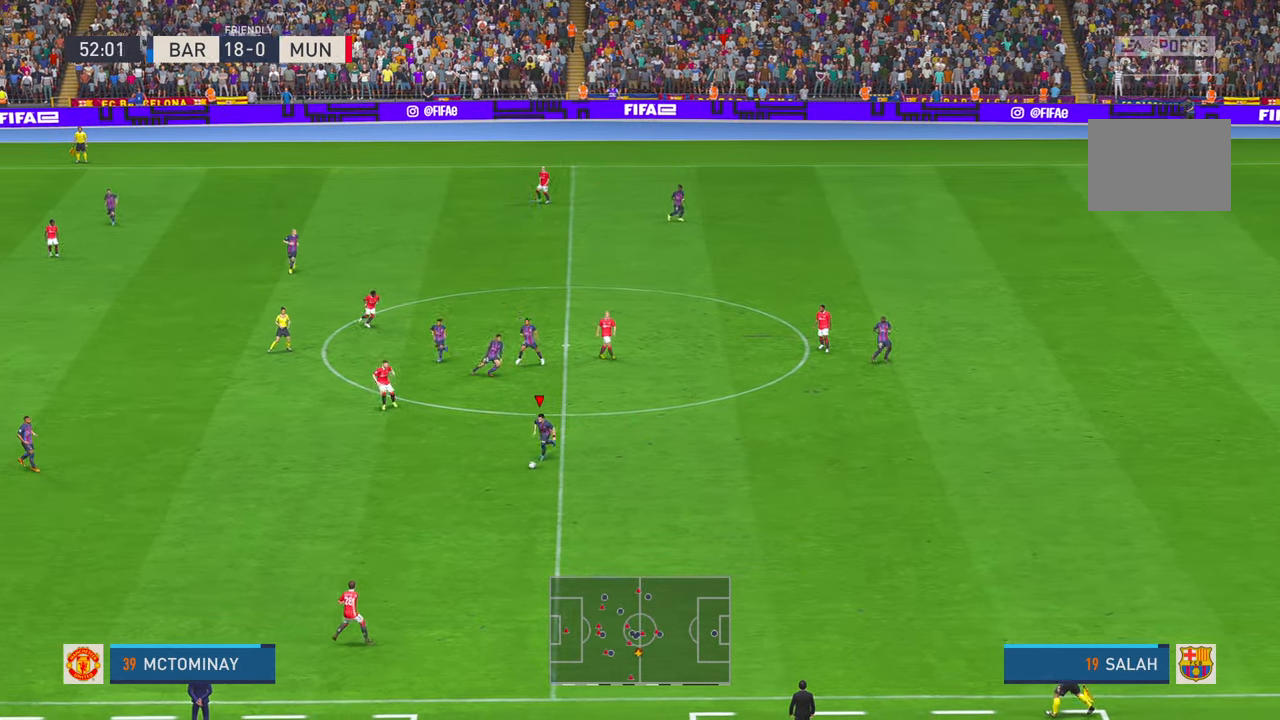
{"buttons": ["R2"], "left_stick": "down-left", "right_stick": "center", "events": []}
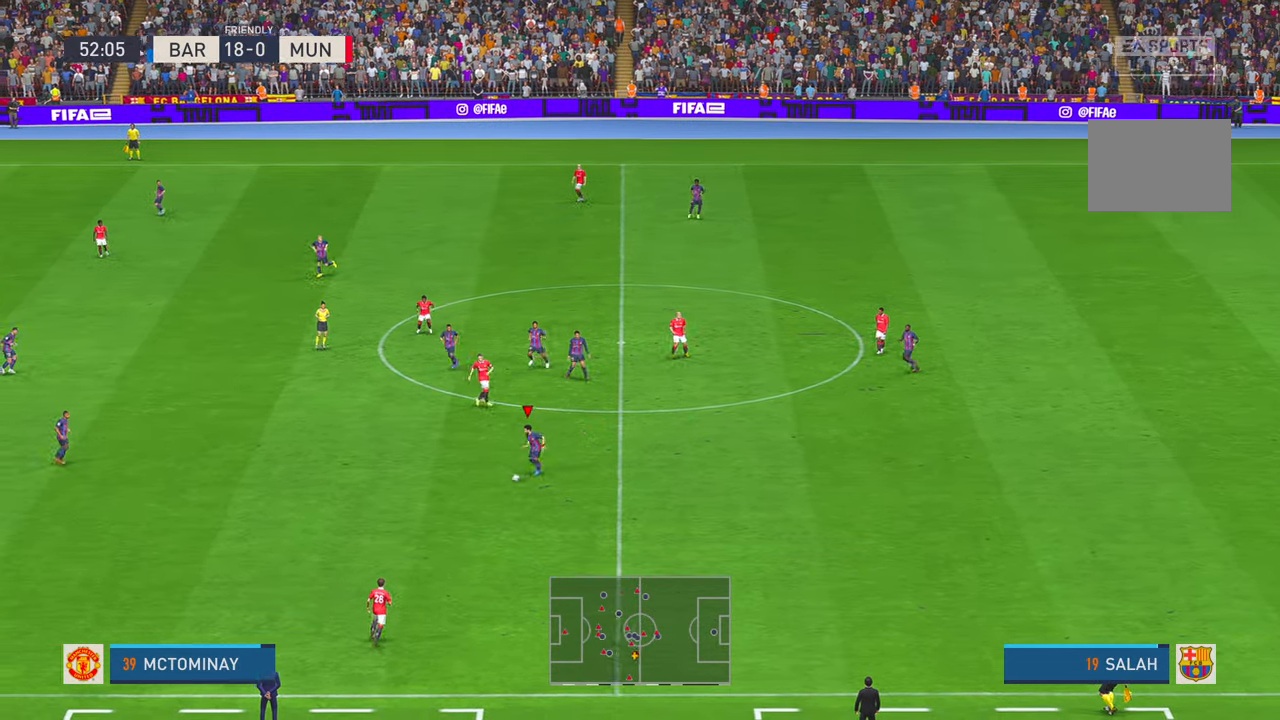
{"buttons": ["R2"], "left_stick": "left", "right_stick": "center", "events": [[150, "left_stick", "left"]]}
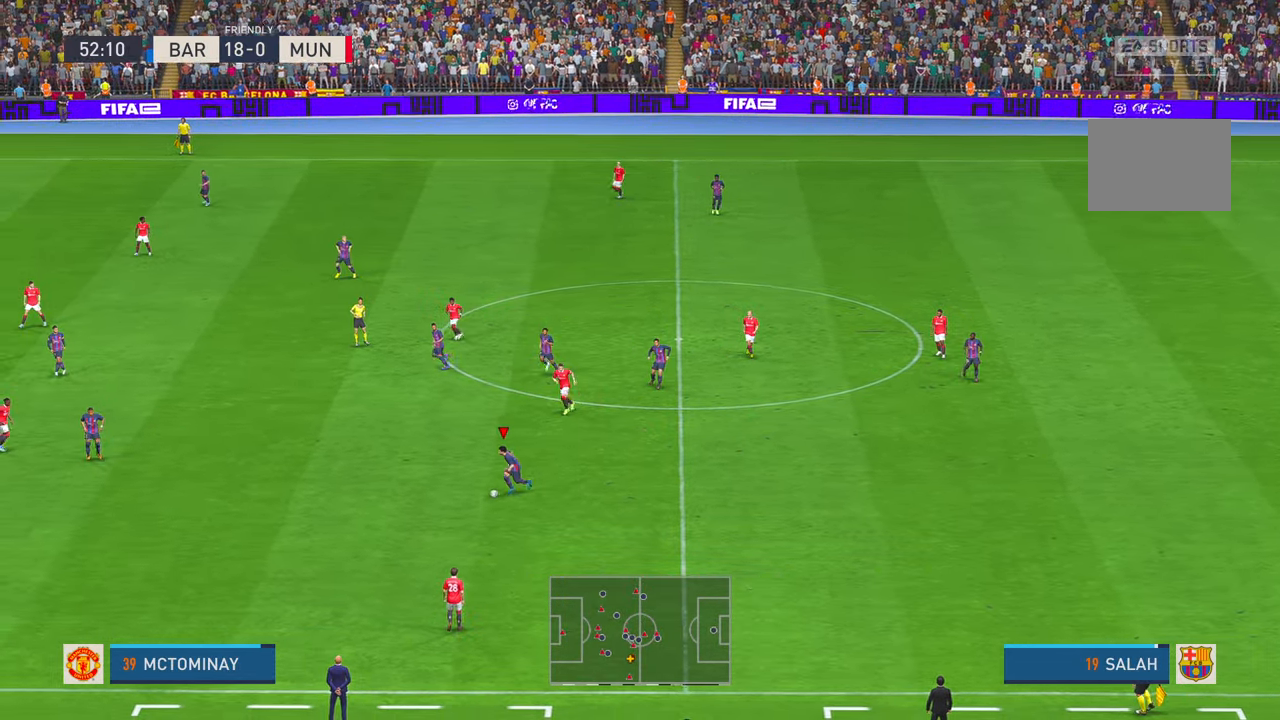
{"buttons": ["R2"], "left_stick": "down-left", "right_stick": "center", "events": [[250, "left_stick", "down-left"]]}
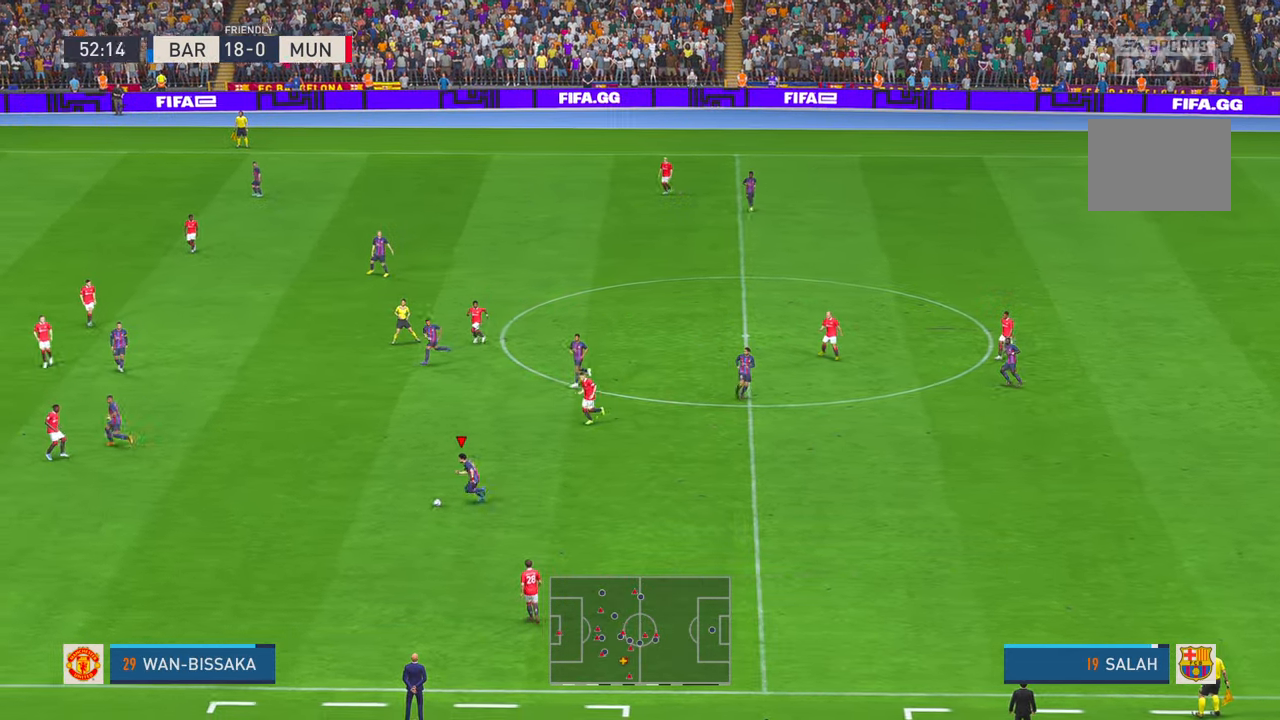
{"buttons": ["R2"], "left_stick": "down-left", "right_stick": "center", "events": []}
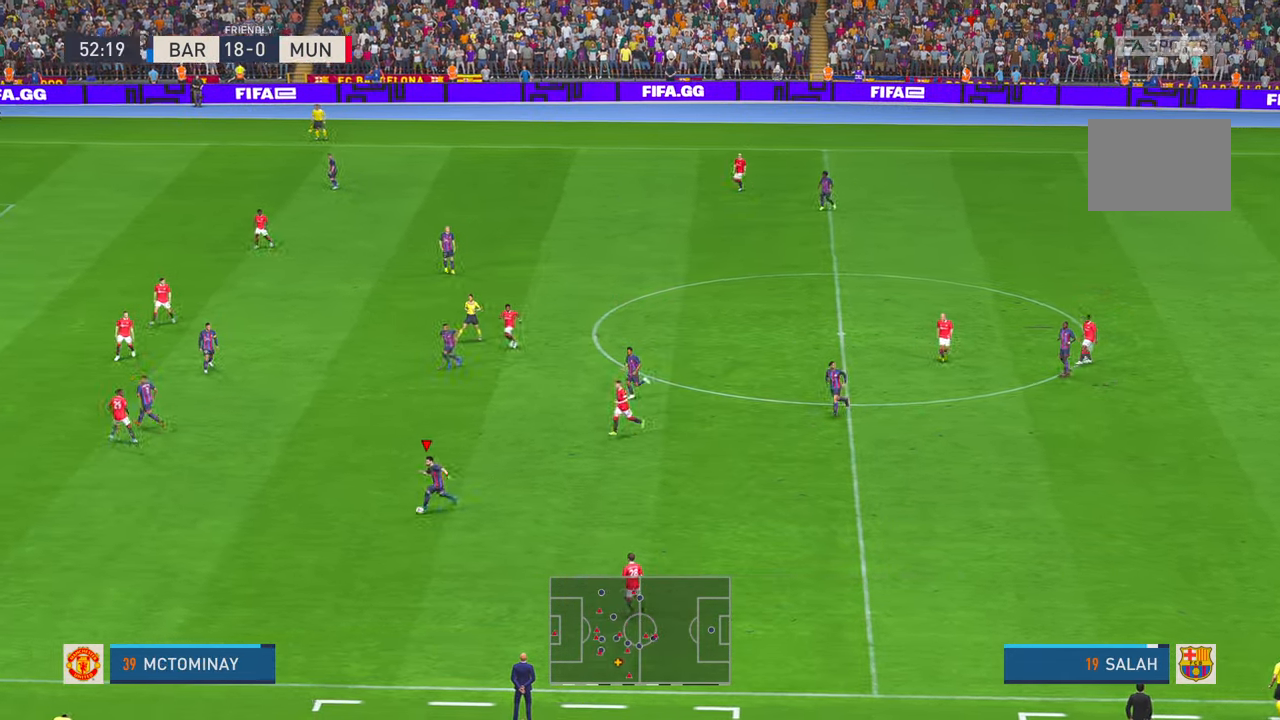
{"buttons": ["R2"], "left_stick": "down-left", "right_stick": "center", "events": []}
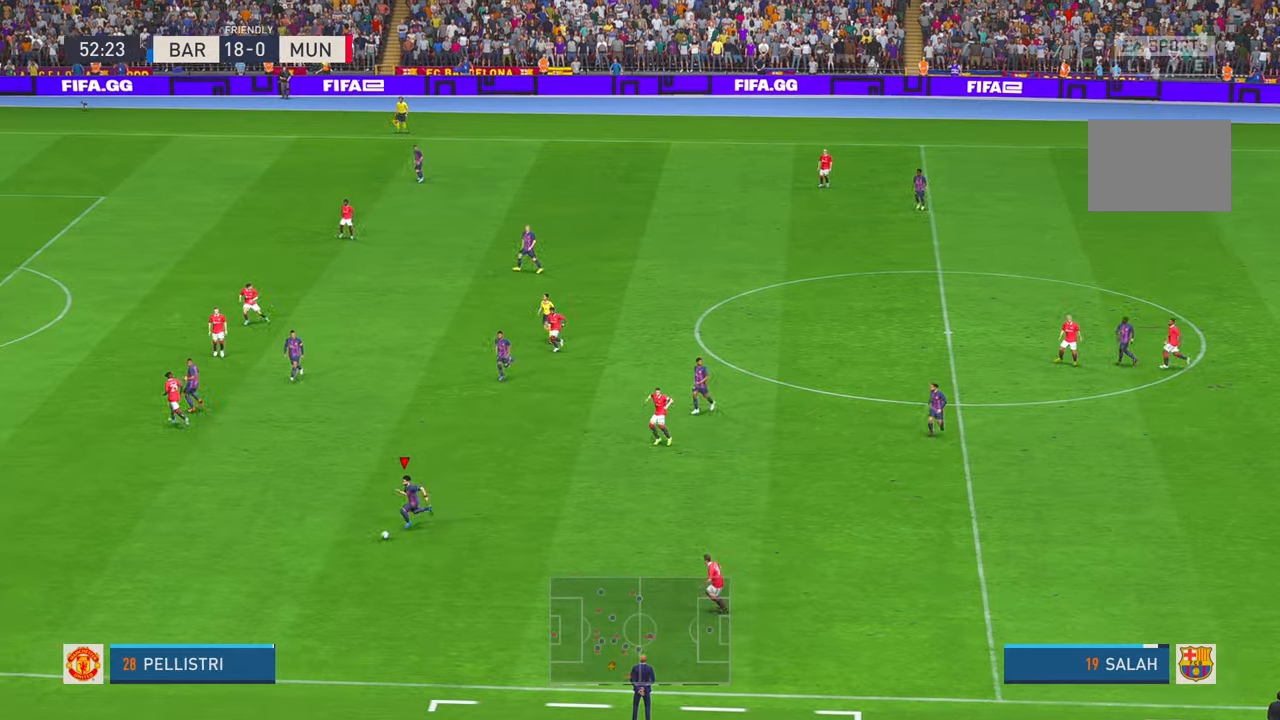
{"buttons": ["R2"], "left_stick": "left", "right_stick": "center", "events": [[67, "left_stick", "left"]]}
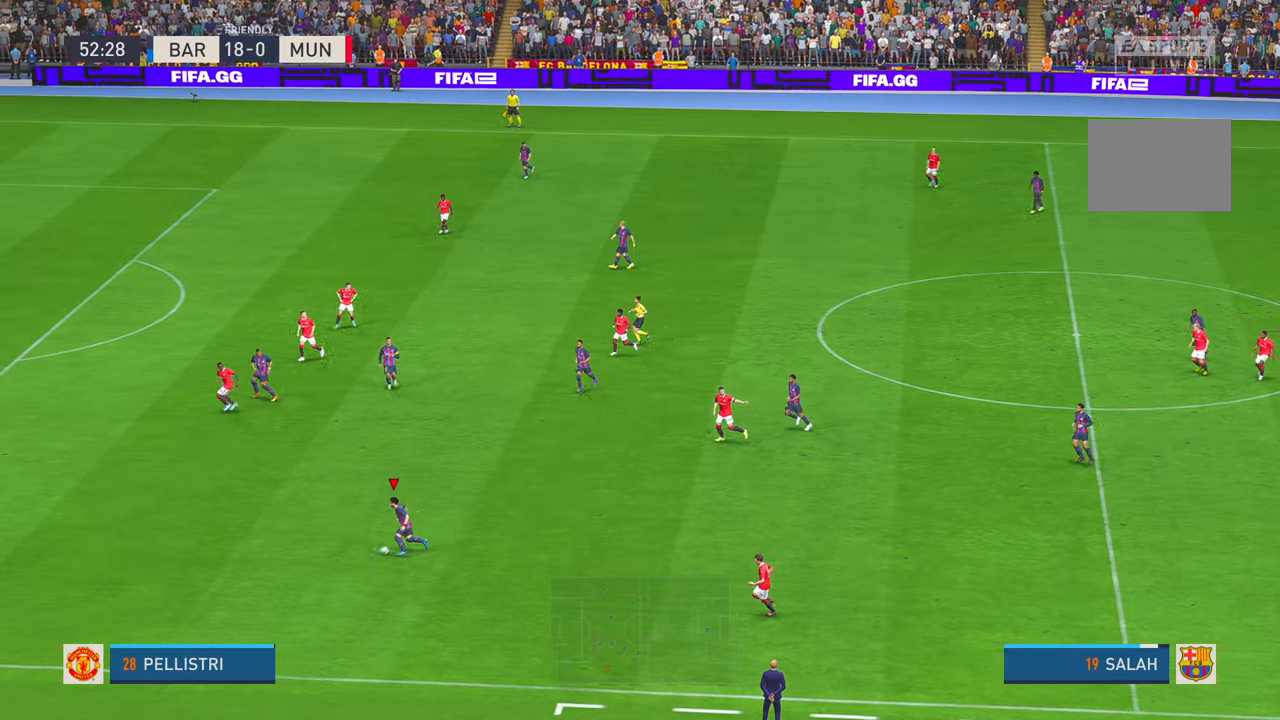
{"buttons": ["R2"], "left_stick": "left", "right_stick": "center", "events": [[167, "L1", "down"], [333, "L1", "up"]]}
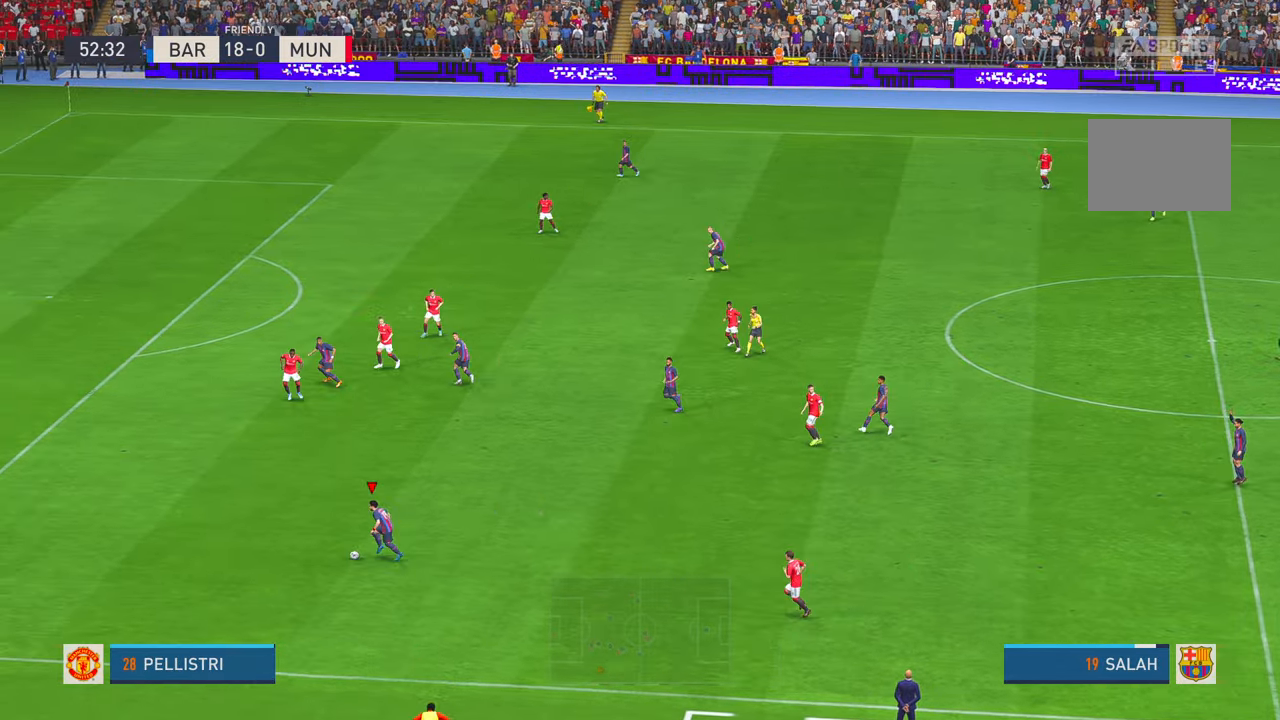
{"buttons": ["R2"], "left_stick": "left", "right_stick": "center", "events": []}
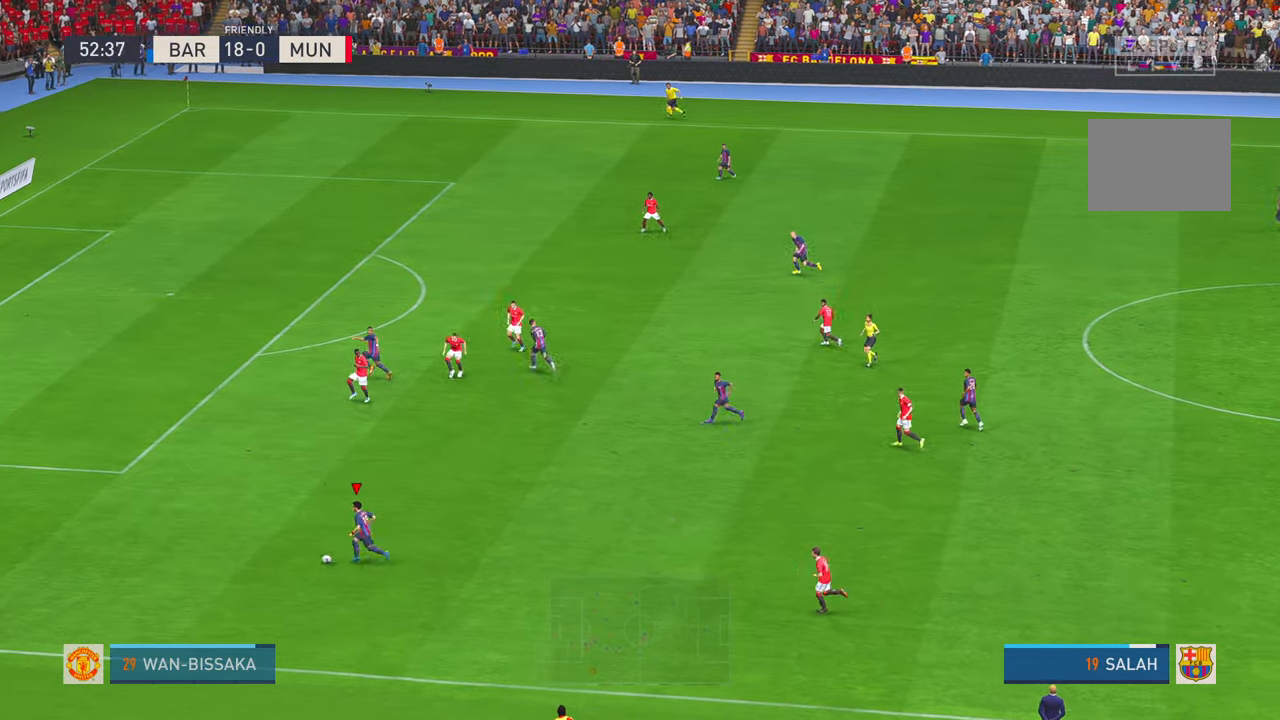
{"buttons": ["R2"], "left_stick": "left", "right_stick": "center", "events": []}
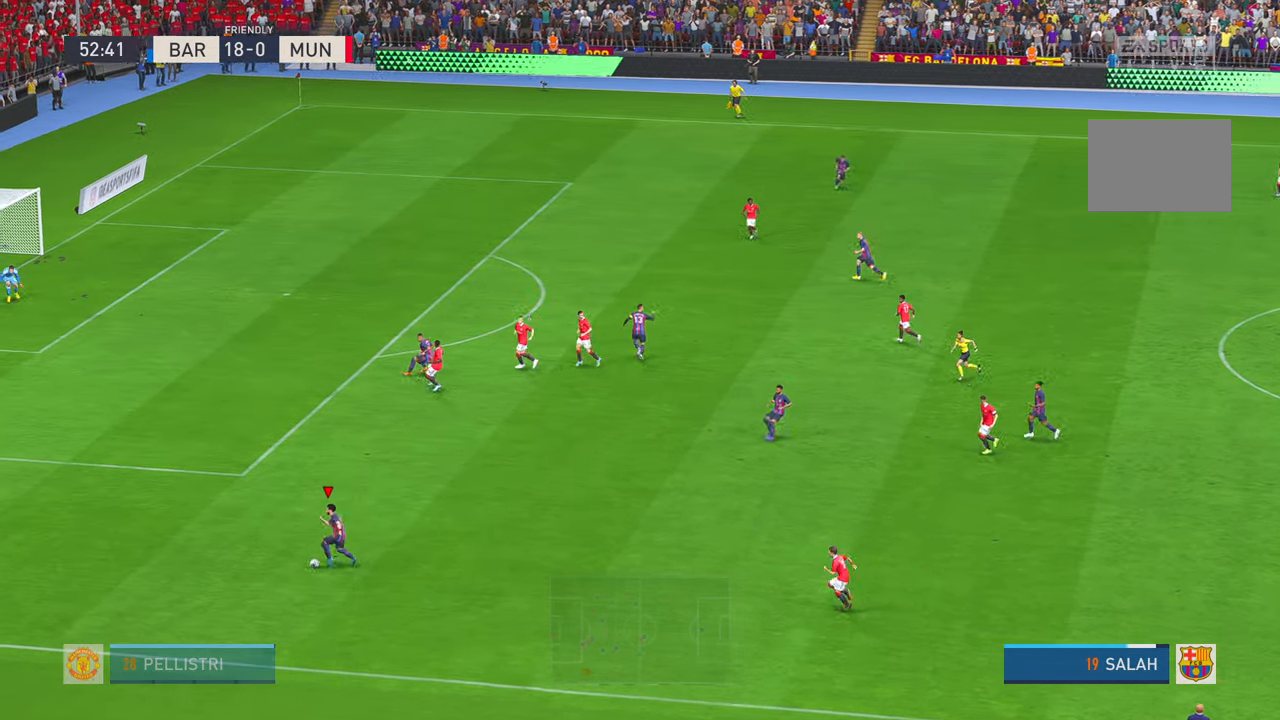
{"buttons": ["R2"], "left_stick": "up-left", "right_stick": "center", "events": [[150, "left_stick", "up-left"]]}
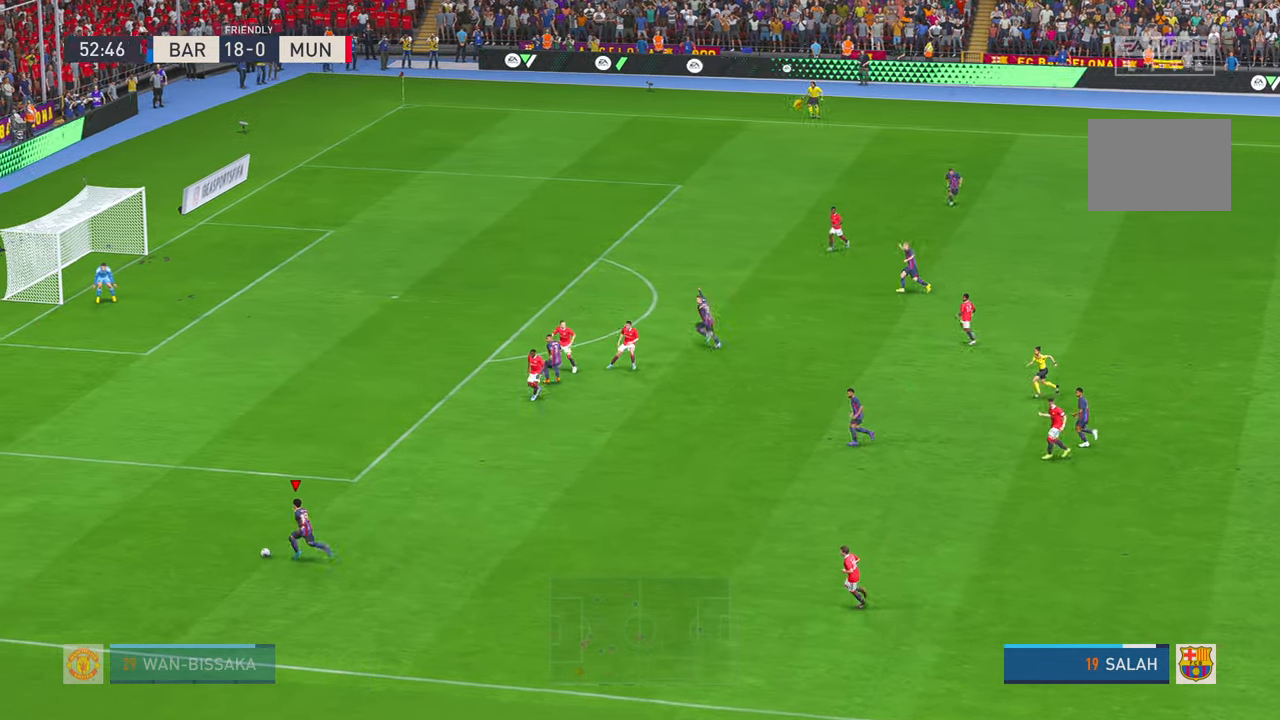
{"buttons": ["X"], "left_stick": "up", "right_stick": "center", "events": [[283, "R2", "up"], [283, "X", "down"], [417, "left_stick", "up"]]}
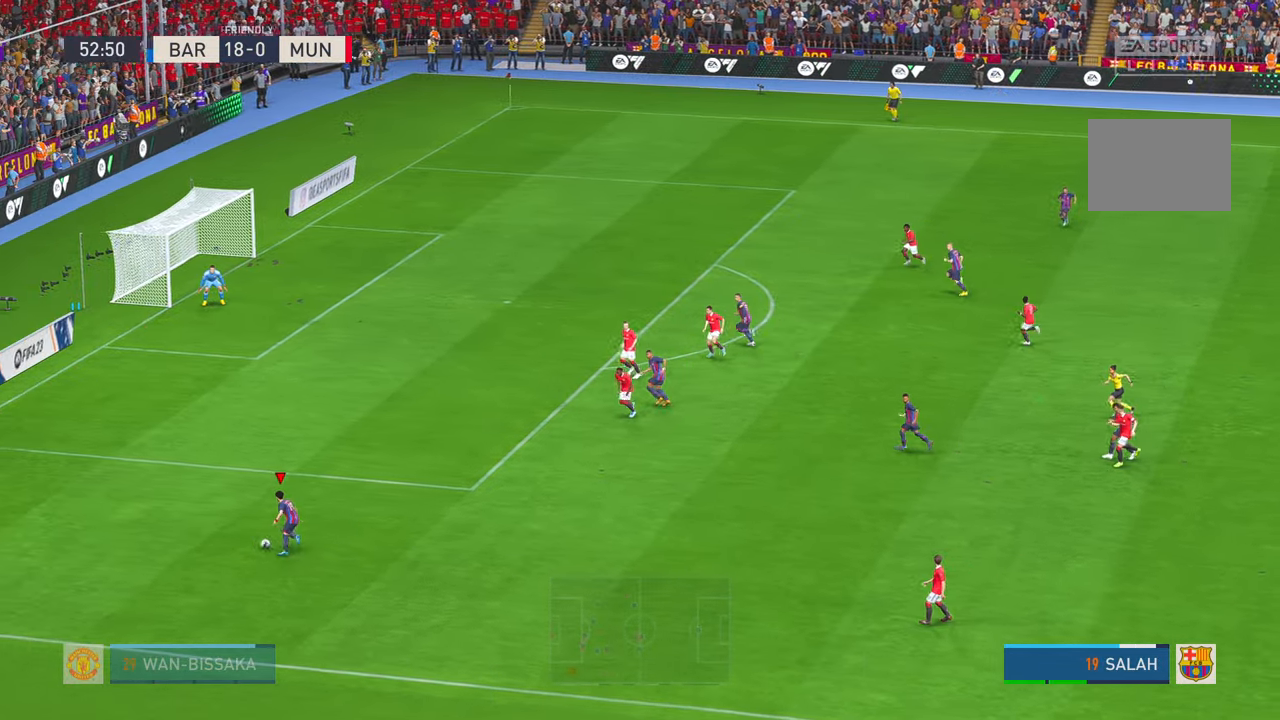
{"buttons": [], "left_stick": "up", "right_stick": "center", "events": [[50, "X", "up"]]}